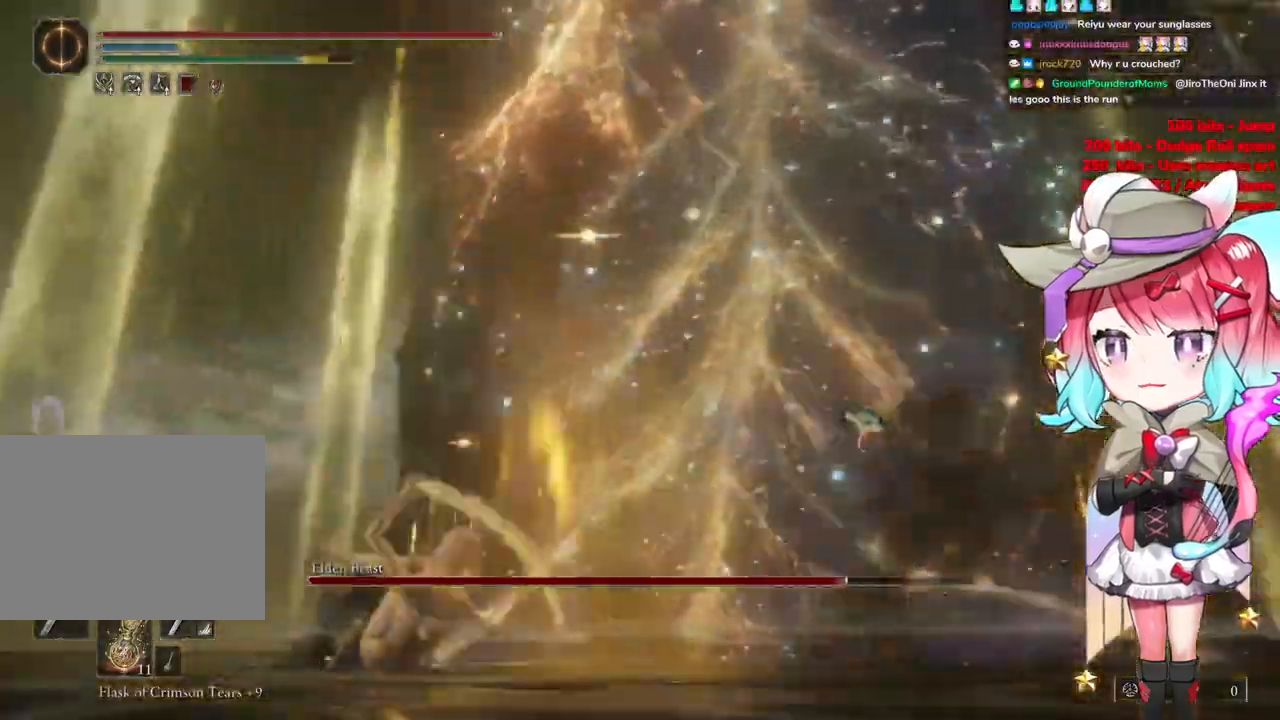
Gameplay with a controller (PlayStation layout); each line is a JSON object with the inputs held at the frame after it. "events" lists button and stick changes between this image and that frame as [ms after this image, input, new state], when the widget could be followed in between.
{"buttons": ["L1"], "left_stick": "up", "right_stick": "center", "events": [[301, "CROSS", "down"], [418, "CROSS", "up"], [418, "left_stick", "up"], [468, "L1", "down"]]}
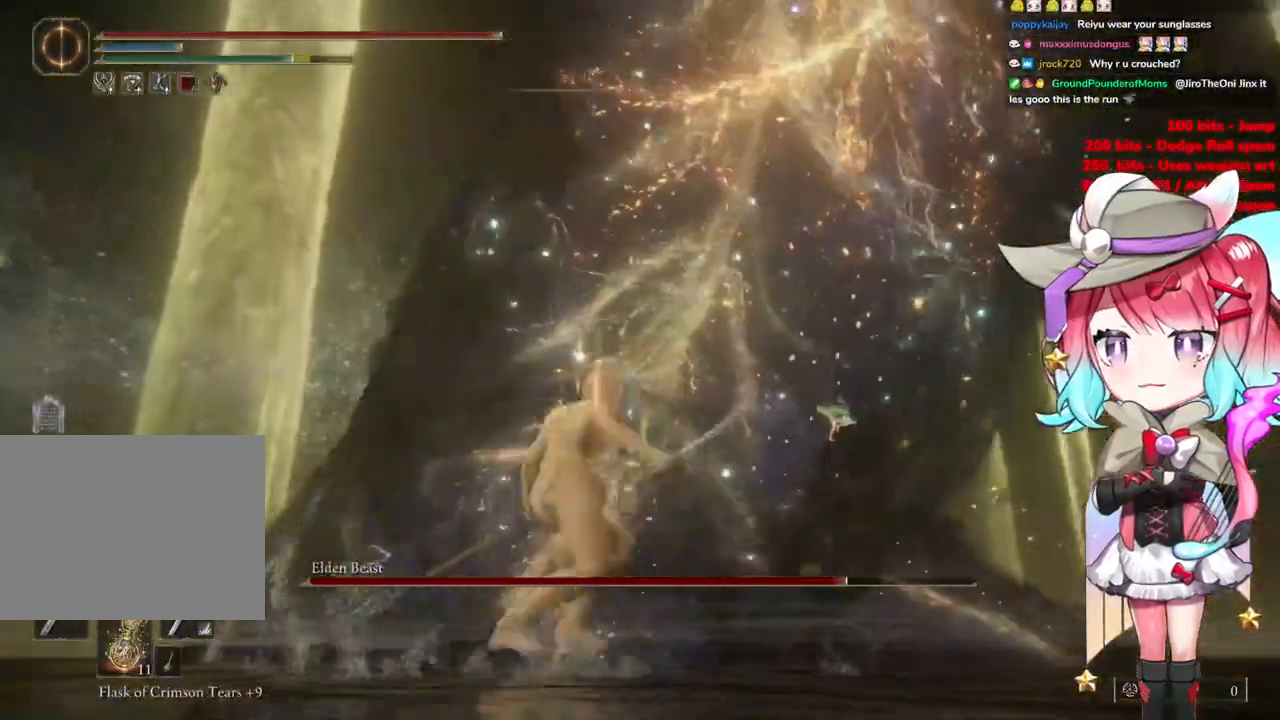
{"buttons": [], "left_stick": "center", "right_stick": "center", "events": [[133, "L1", "up"], [450, "left_stick", "center"]]}
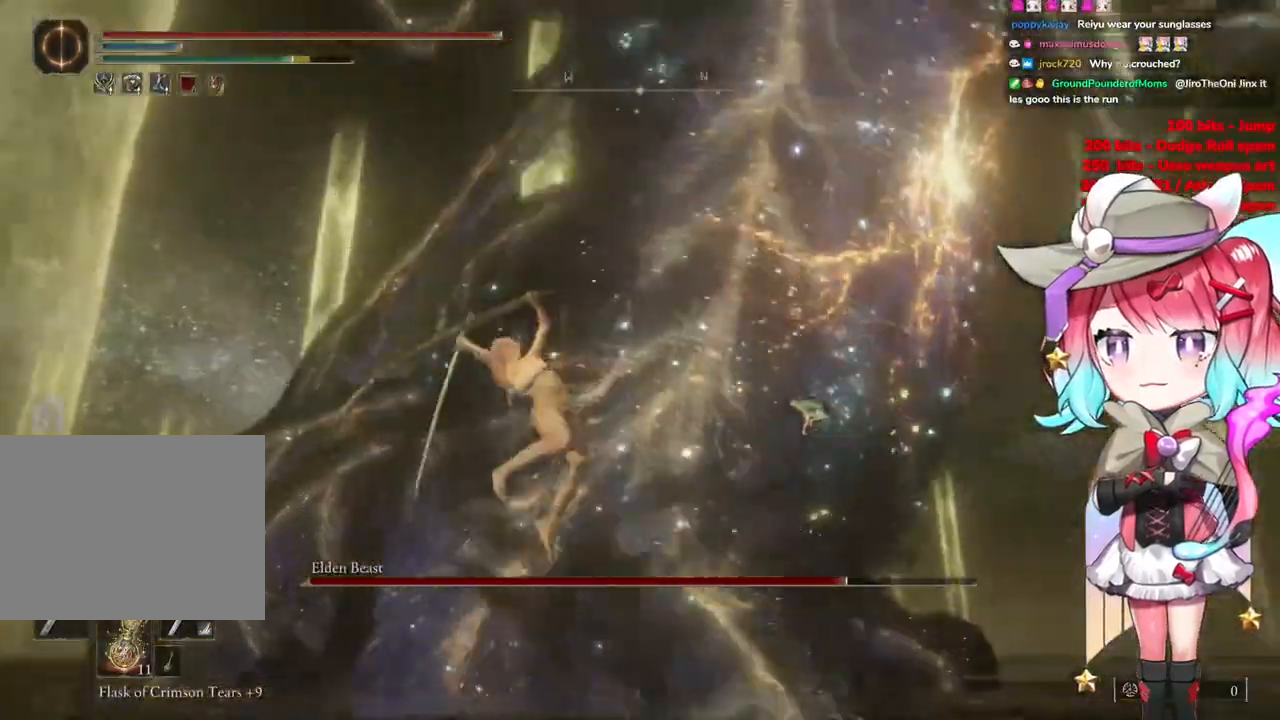
{"buttons": [], "left_stick": "left", "right_stick": "center", "events": [[117, "left_stick", "up"], [301, "left_stick", "up-left"], [451, "left_stick", "left"]]}
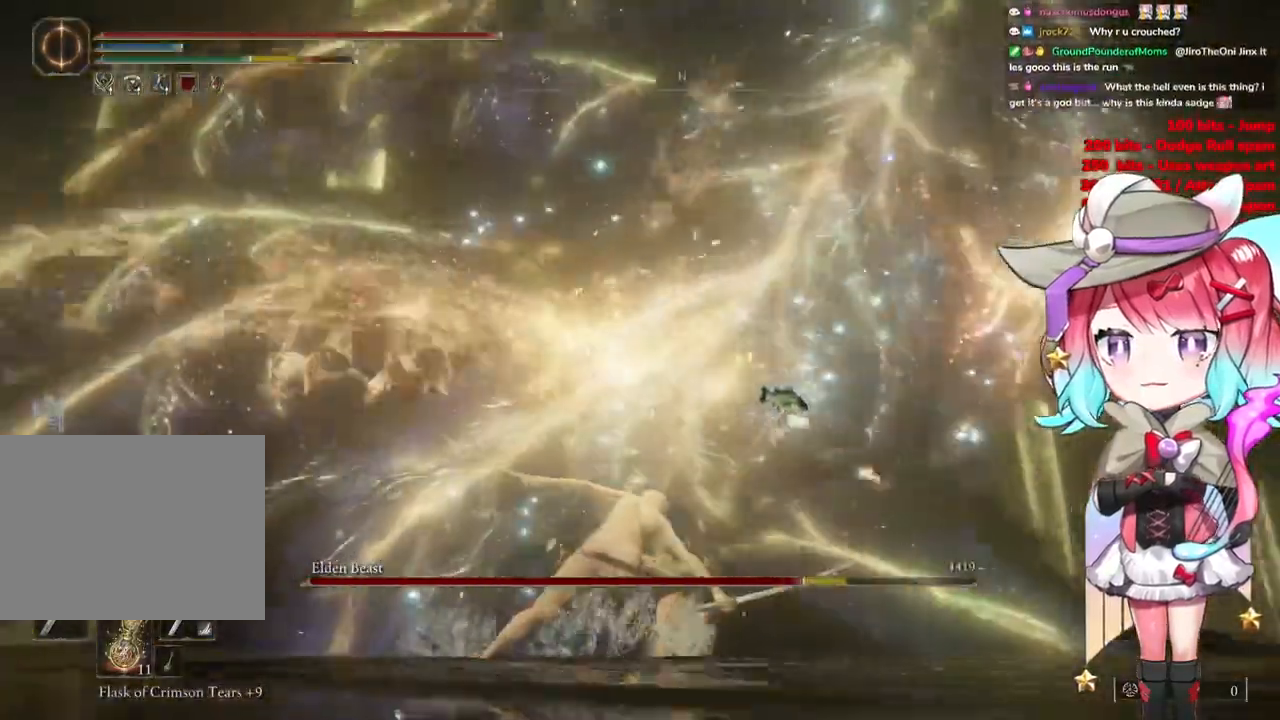
{"buttons": [], "left_stick": "up-left", "right_stick": "center", "events": [[234, "CROSS", "down"], [234, "left_stick", "up-left"], [367, "CROSS", "up"]]}
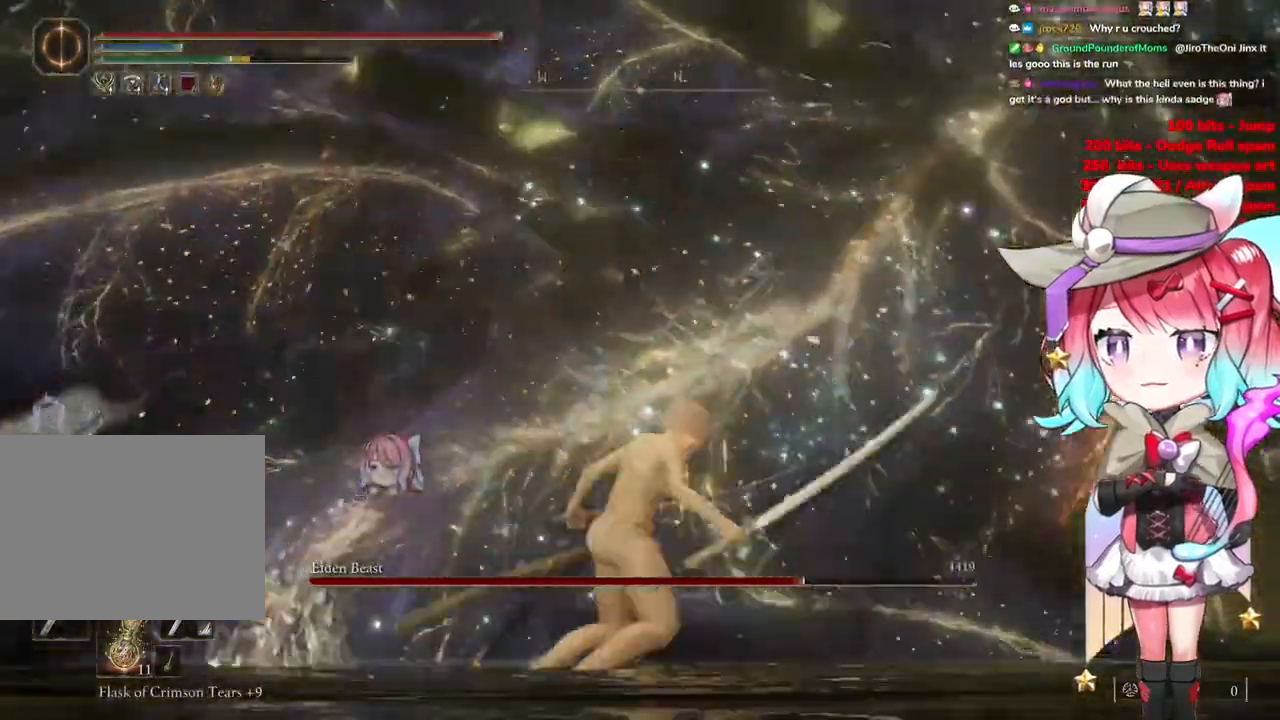
{"buttons": [], "left_stick": "up-right", "right_stick": "center", "events": [[184, "left_stick", "up"], [201, "L1", "down"], [317, "left_stick", "up-right"], [351, "L1", "up"]]}
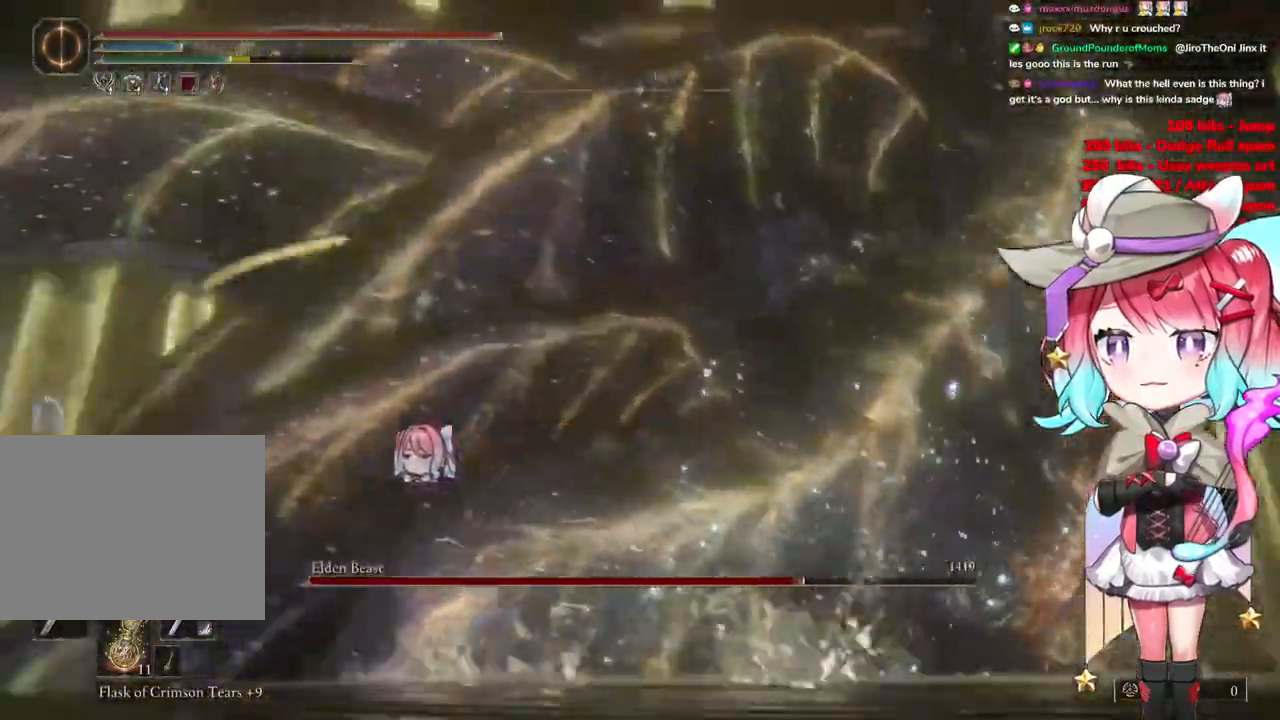
{"buttons": [], "left_stick": "up-left", "right_stick": "center", "events": [[250, "left_stick", "up"], [384, "left_stick", "up-left"]]}
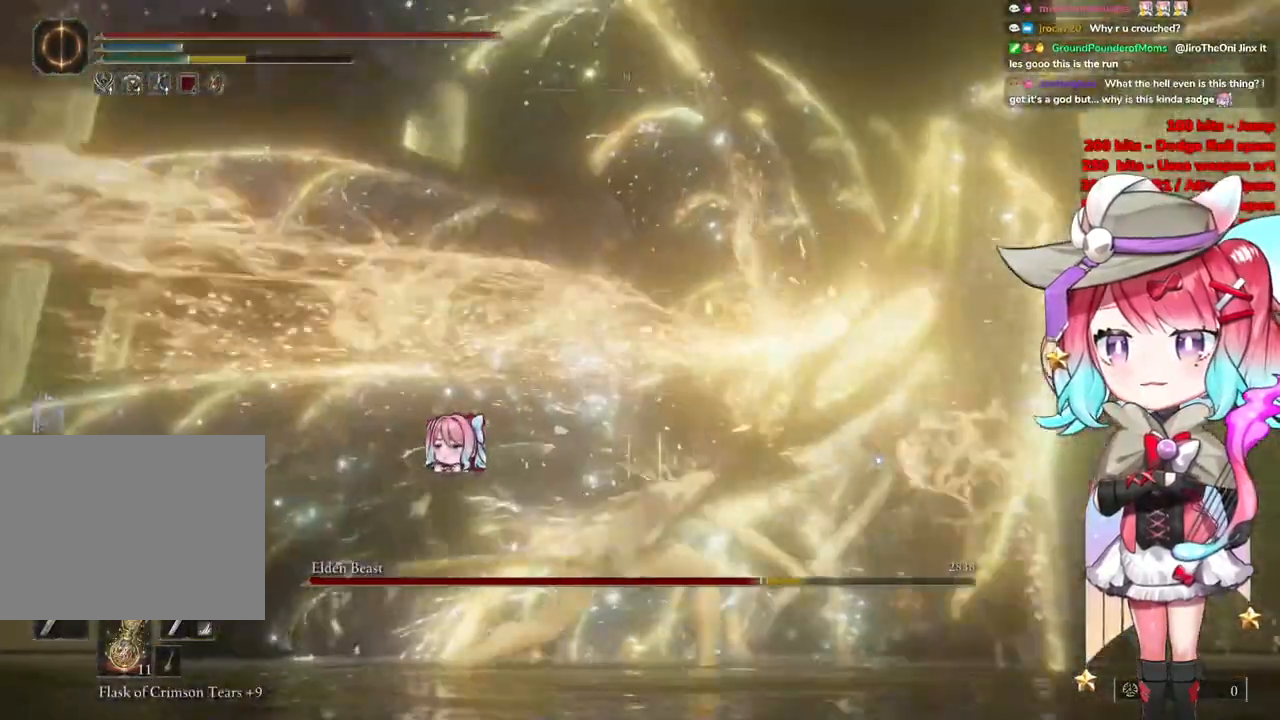
{"buttons": ["CROSS"], "left_stick": "up-left", "right_stick": "center", "events": [[434, "CROSS", "down"]]}
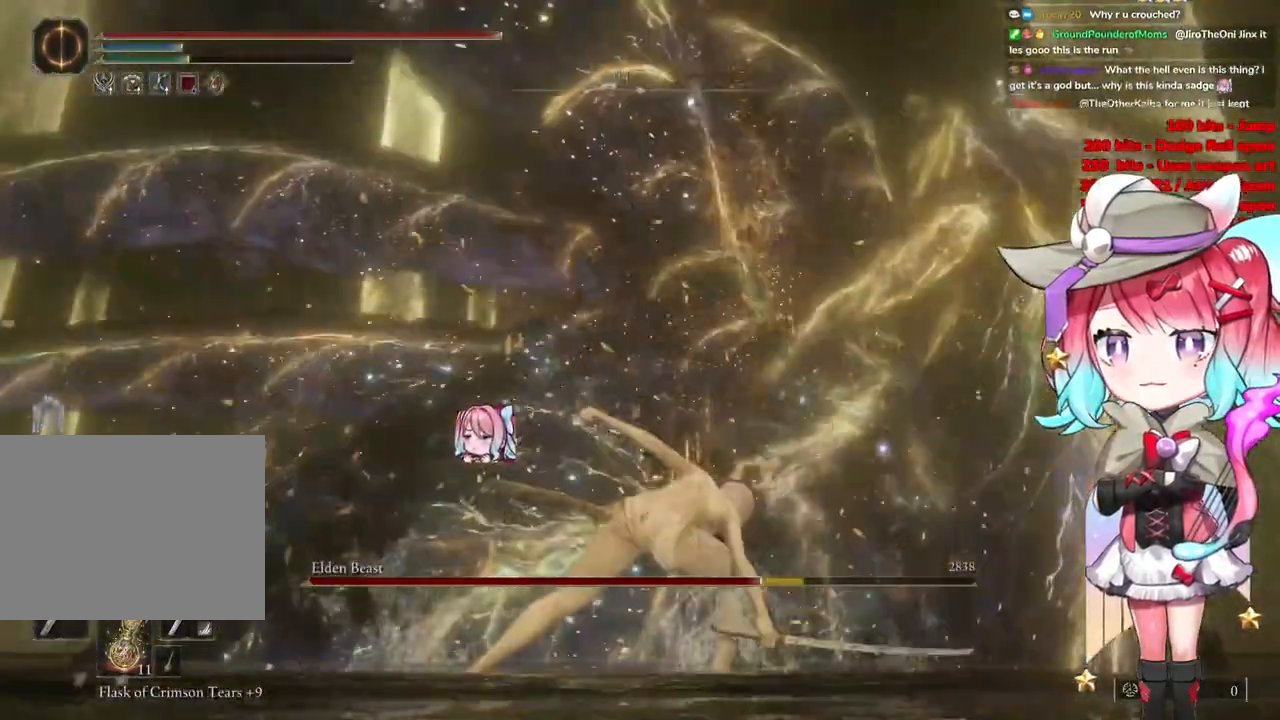
{"buttons": ["L1"], "left_stick": "up", "right_stick": "center", "events": [[67, "CROSS", "up"], [384, "L1", "down"], [434, "left_stick", "up"]]}
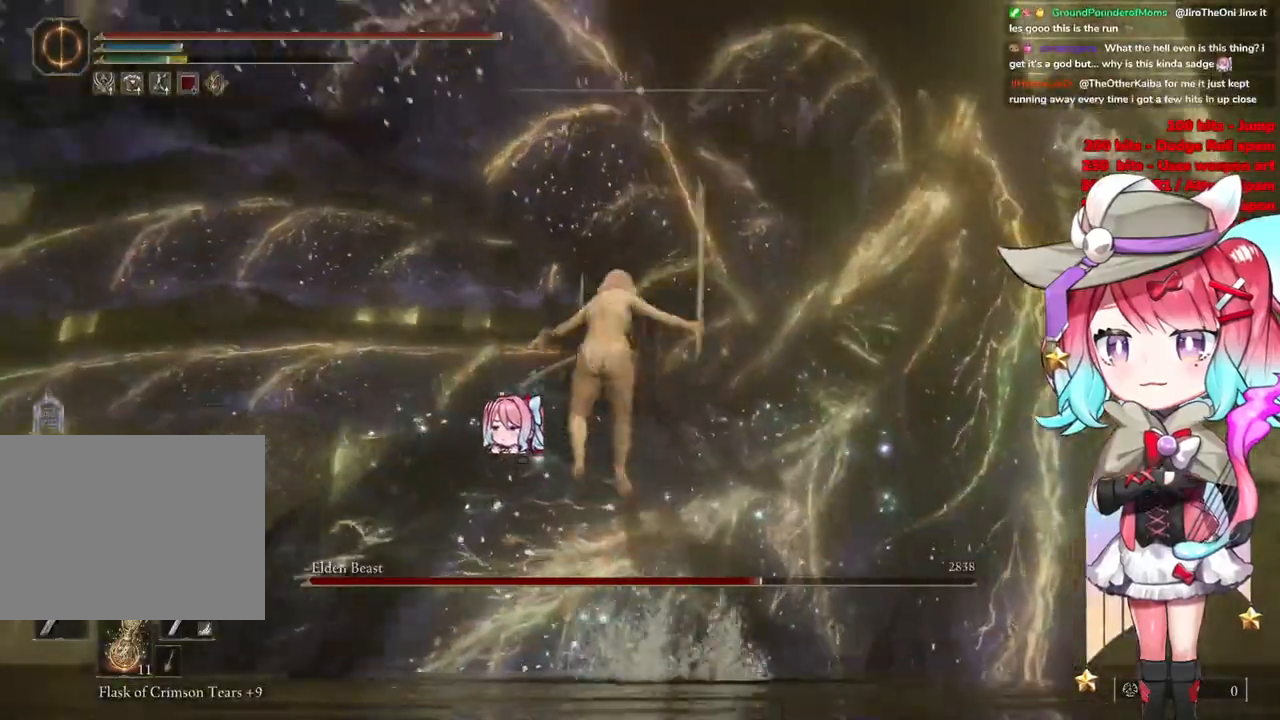
{"buttons": [], "left_stick": "up-left", "right_stick": "center", "events": [[34, "L1", "up"], [368, "left_stick", "up-left"]]}
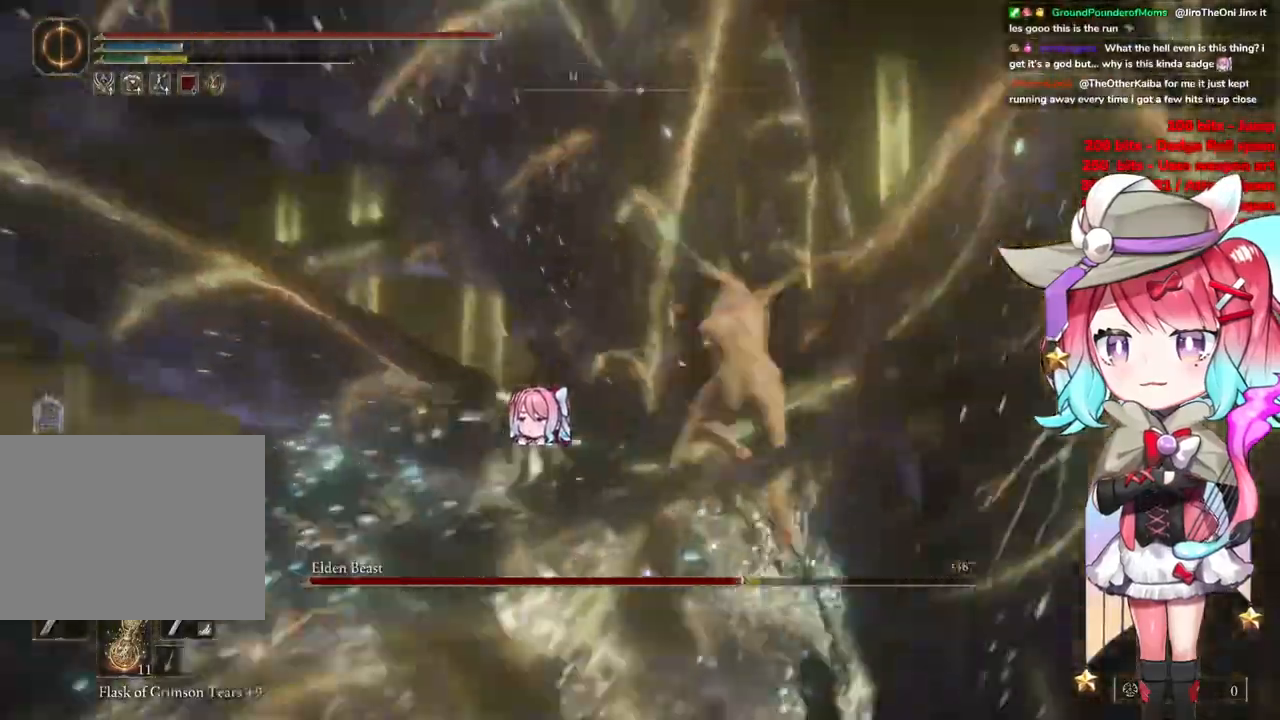
{"buttons": ["CIRCLE"], "left_stick": "up-left", "right_stick": "center", "events": [[417, "CIRCLE", "down"]]}
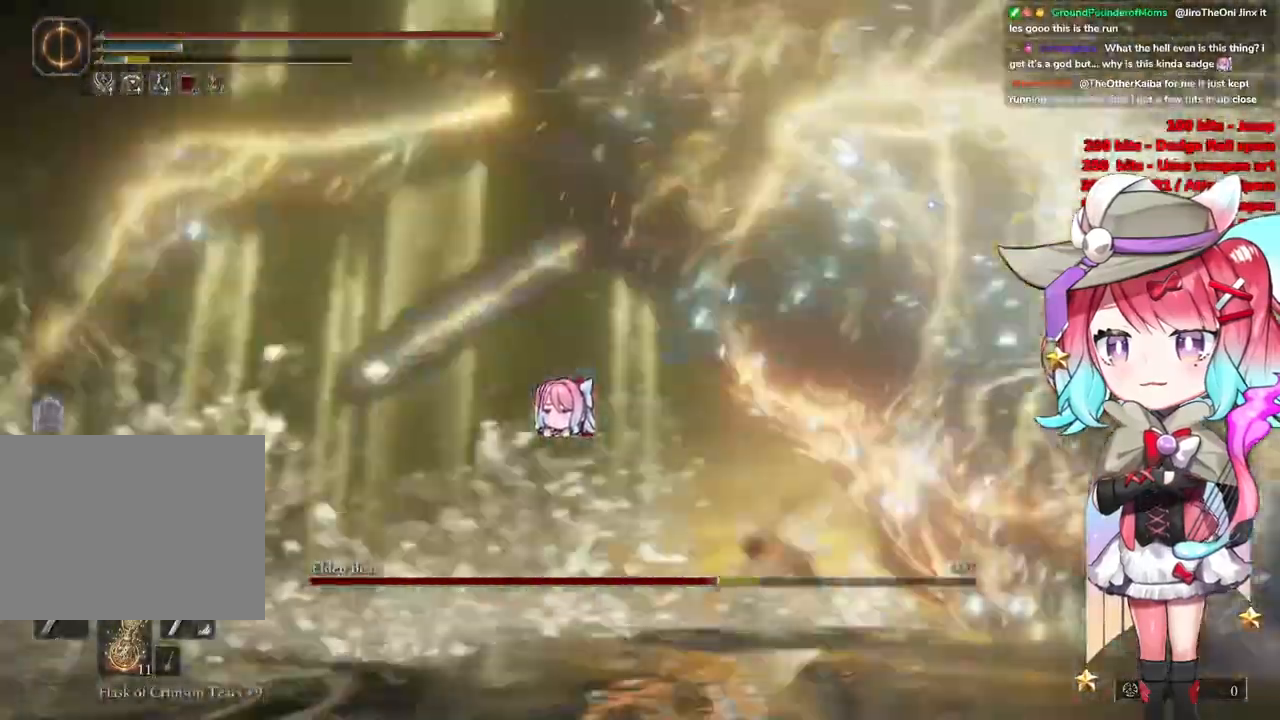
{"buttons": [], "left_stick": "down-right", "right_stick": "center", "events": [[34, "CIRCLE", "up"], [134, "CIRCLE", "down"], [151, "left_stick", "down-left"], [234, "CIRCLE", "up"], [468, "left_stick", "down-right"]]}
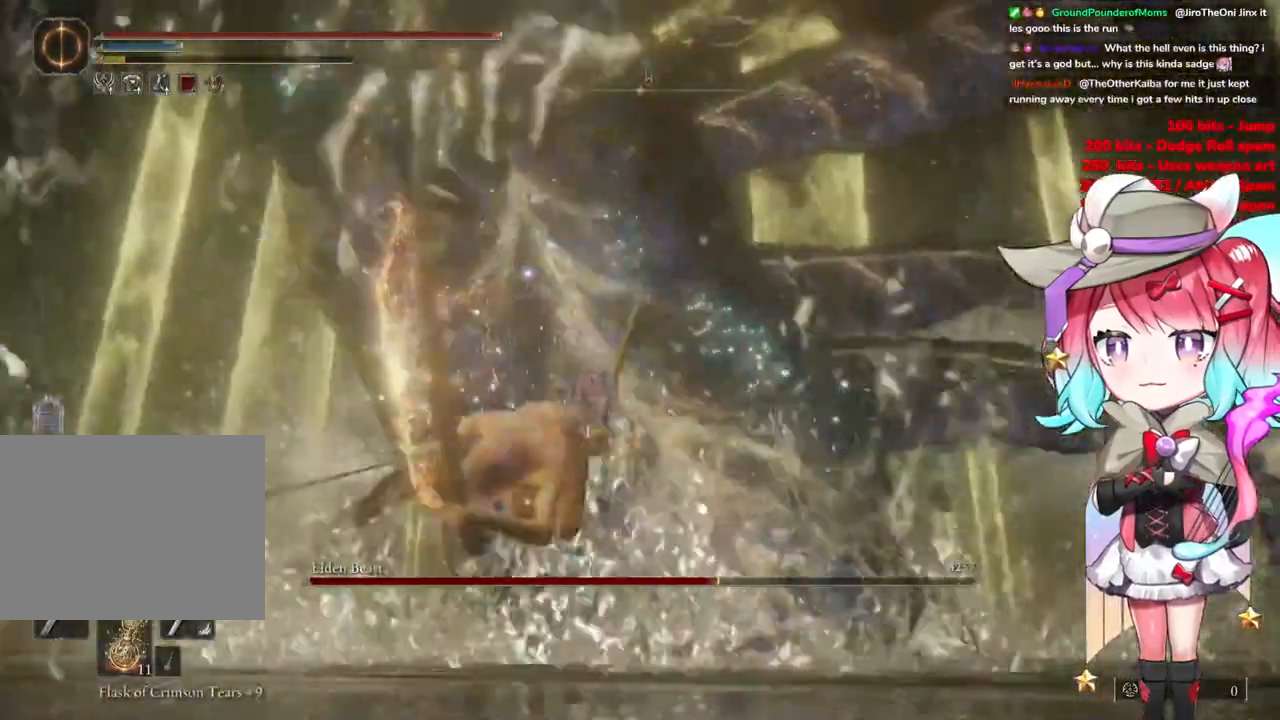
{"buttons": [], "left_stick": "up", "right_stick": "center", "events": [[50, "left_stick", "right"], [217, "left_stick", "up-right"], [367, "CIRCLE", "down"], [467, "CIRCLE", "up"], [500, "left_stick", "up"]]}
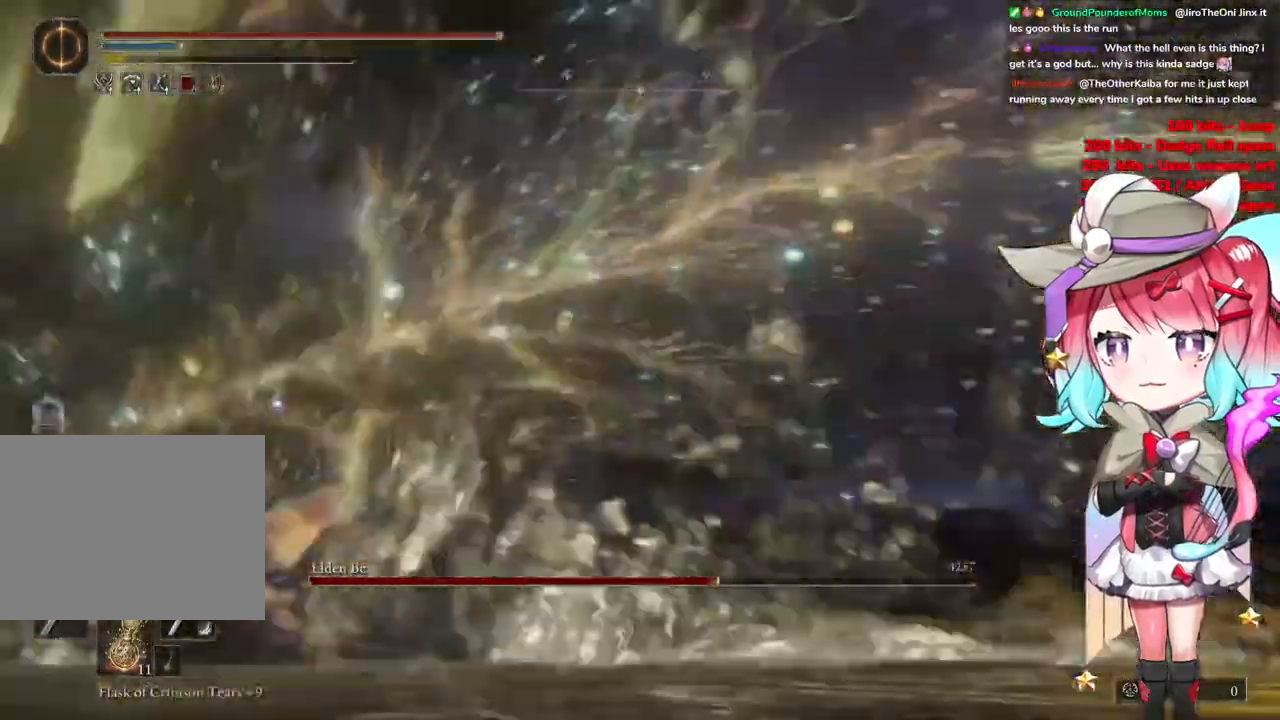
{"buttons": [], "left_stick": "up", "right_stick": "center", "events": [[34, "CIRCLE", "down"], [134, "CIRCLE", "up"]]}
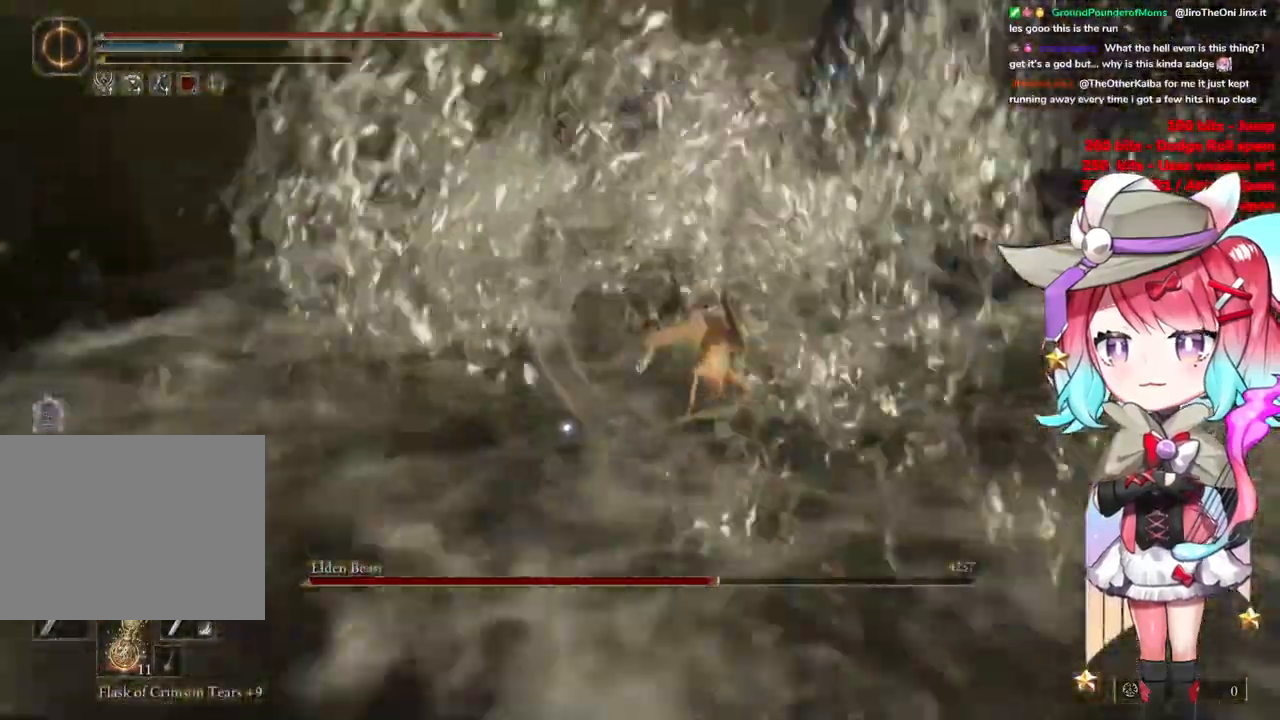
{"buttons": ["CIRCLE"], "left_stick": "up", "right_stick": "center", "events": [[267, "CIRCLE", "down"]]}
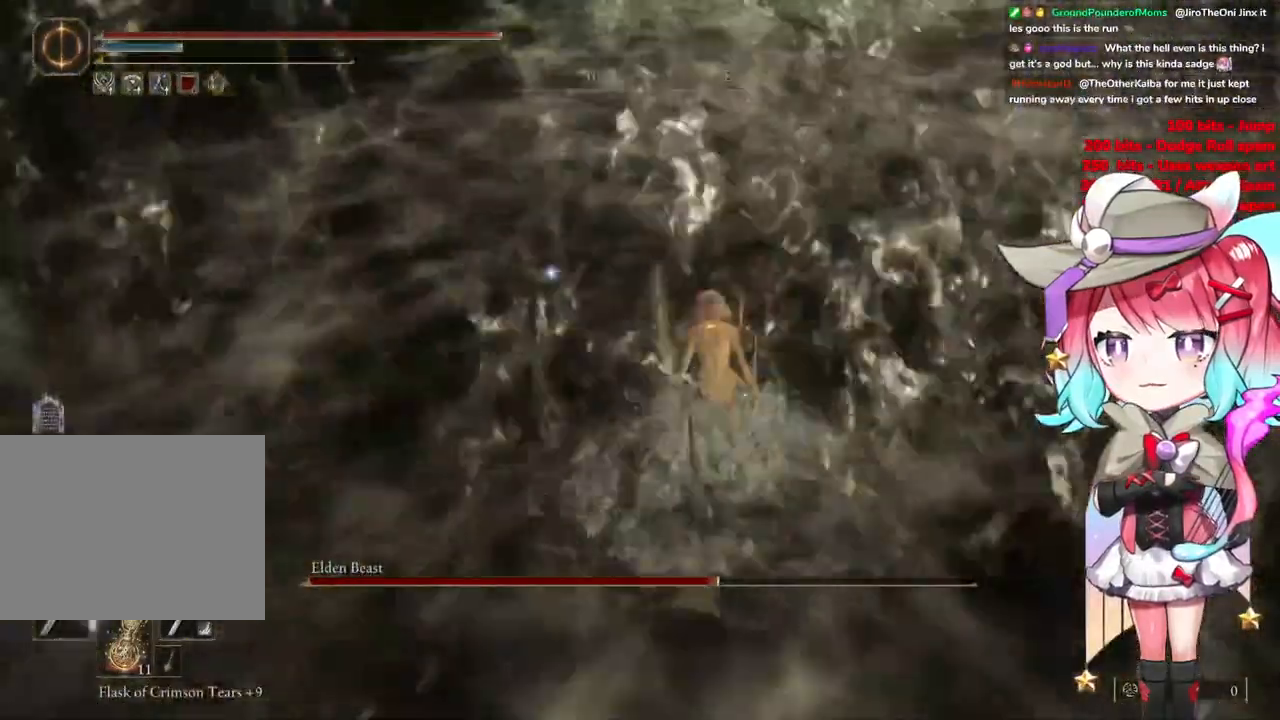
{"buttons": [], "left_stick": "up-right", "right_stick": "up-right", "events": [[51, "left_stick", "up-right"], [301, "CIRCLE", "up"], [434, "right_stick", "up-right"]]}
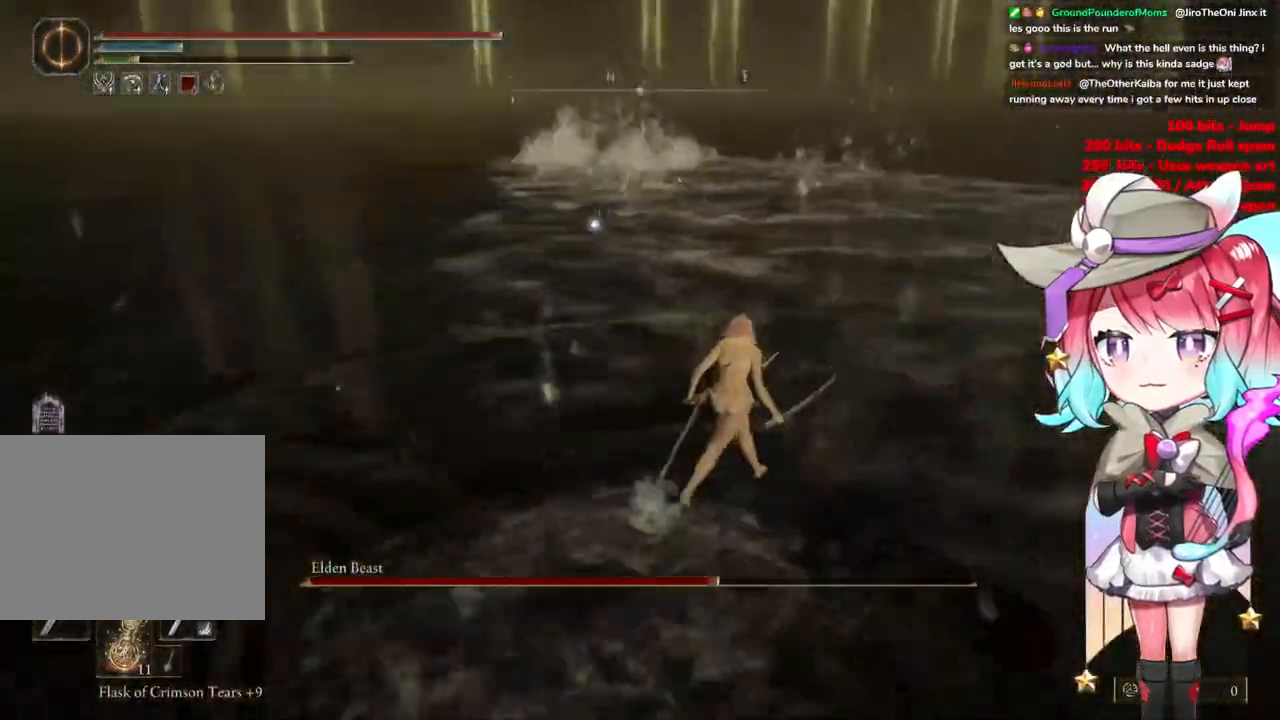
{"buttons": [], "left_stick": "up", "right_stick": "center", "events": [[184, "right_stick", "right"], [284, "right_stick", "center"], [434, "left_stick", "up"]]}
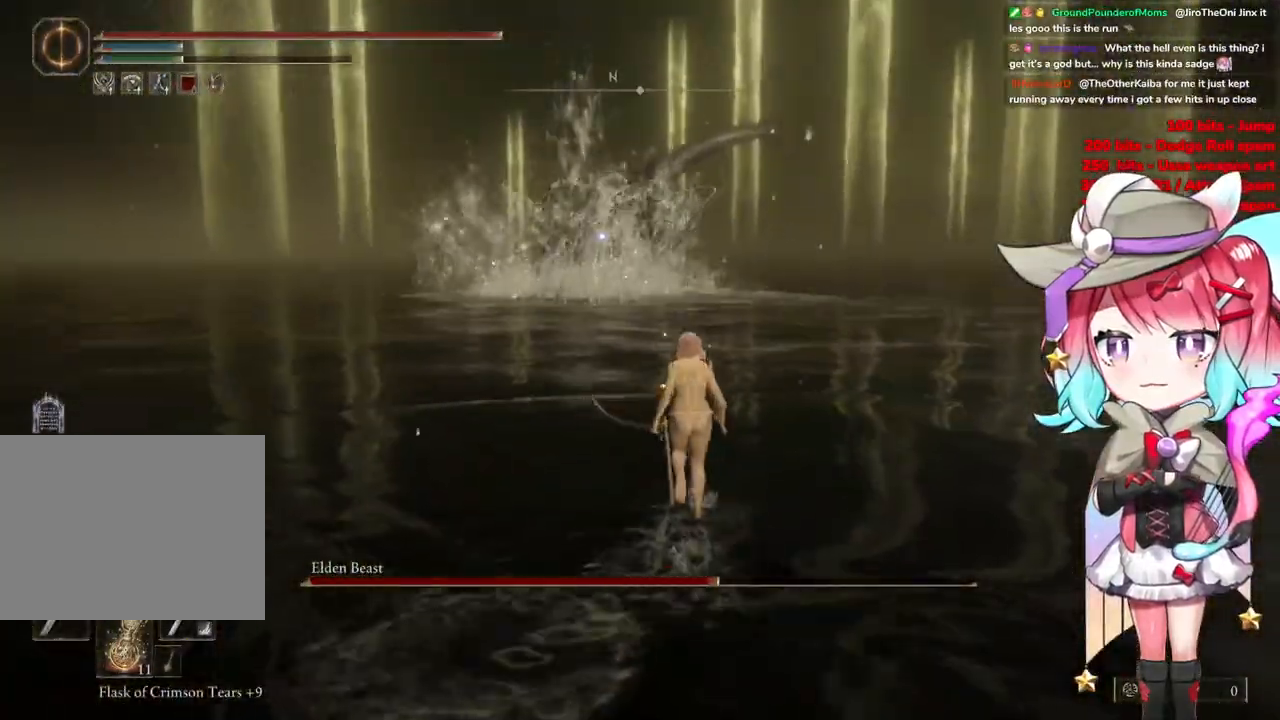
{"buttons": ["CIRCLE"], "left_stick": "up-left", "right_stick": "center", "events": [[34, "CIRCLE", "down"], [217, "left_stick", "up-left"]]}
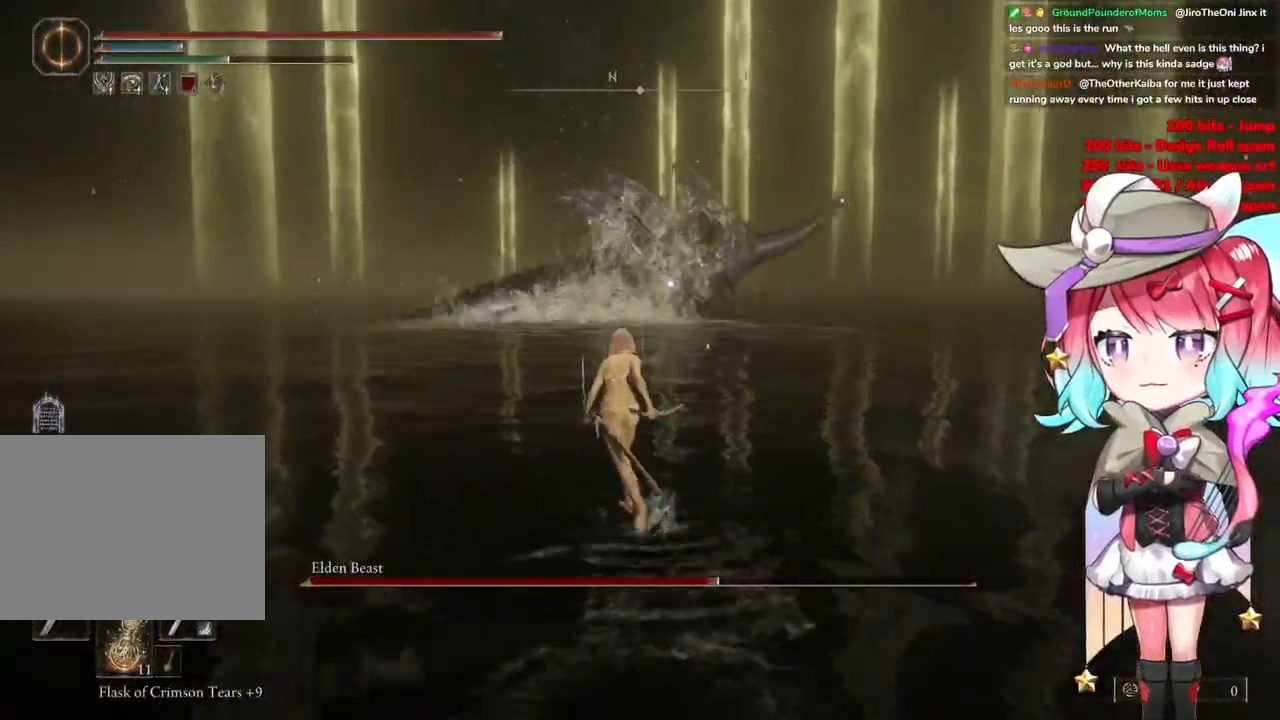
{"buttons": ["CIRCLE"], "left_stick": "up-left", "right_stick": "center", "events": []}
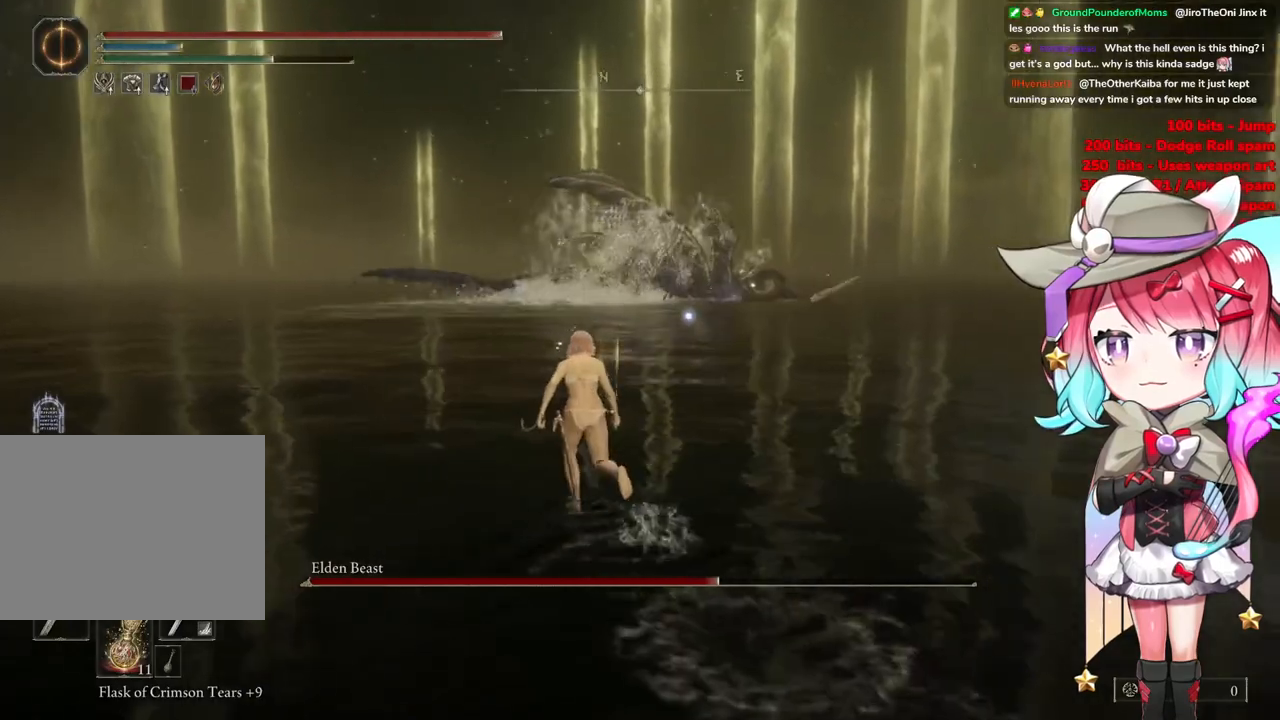
{"buttons": ["CIRCLE"], "left_stick": "up-left", "right_stick": "center", "events": []}
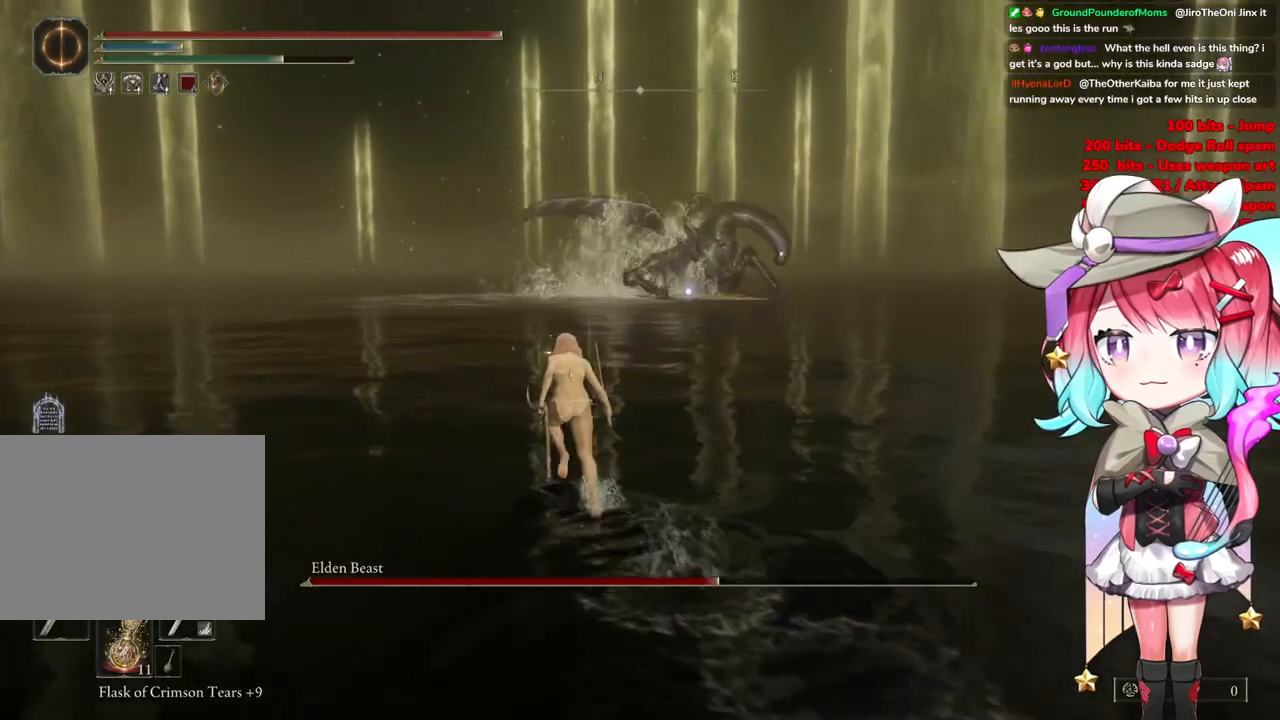
{"buttons": [], "left_stick": "up-left", "right_stick": "center", "events": [[334, "CIRCLE", "up"]]}
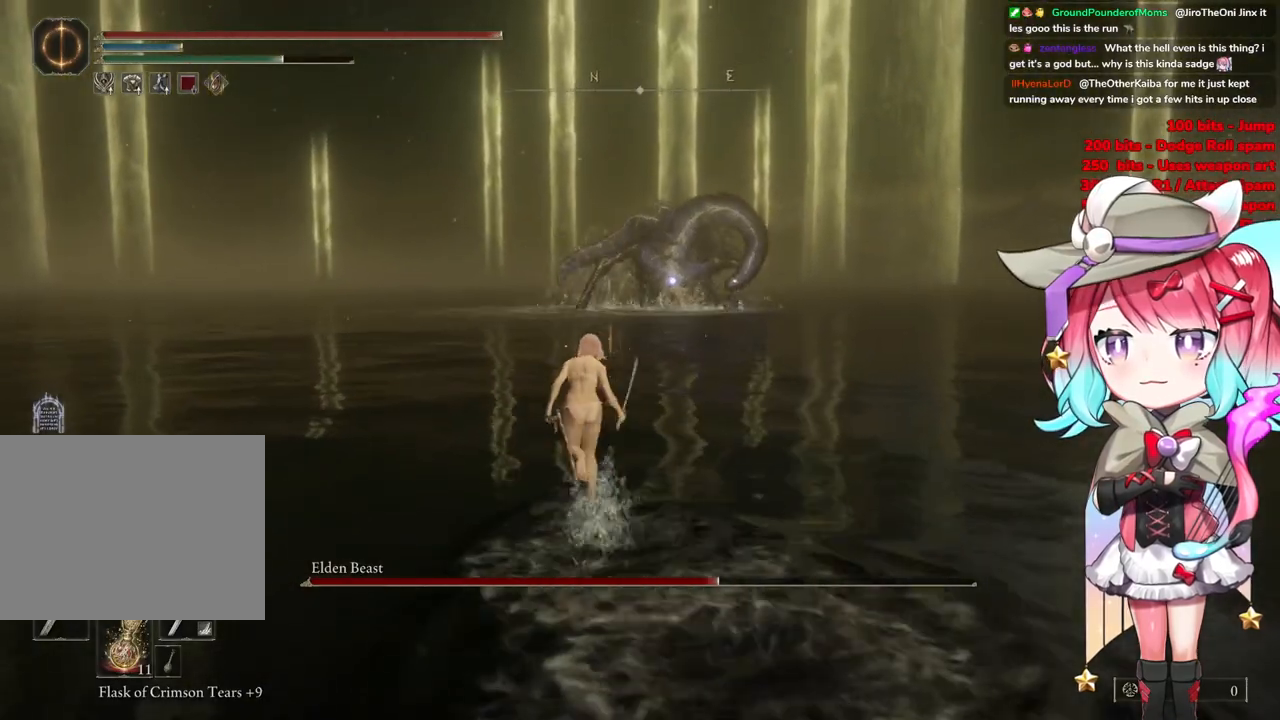
{"buttons": ["CIRCLE"], "left_stick": "up-left", "right_stick": "center", "events": [[451, "CIRCLE", "down"]]}
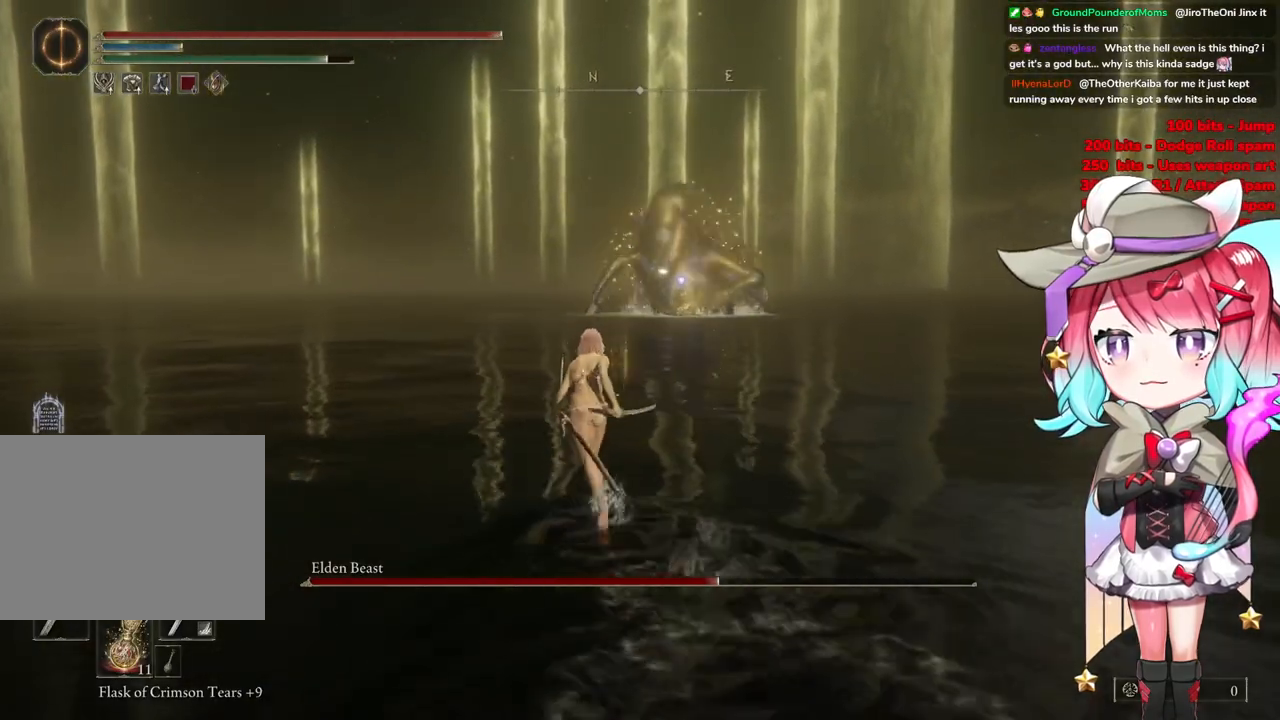
{"buttons": ["CIRCLE"], "left_stick": "up-left", "right_stick": "center", "events": []}
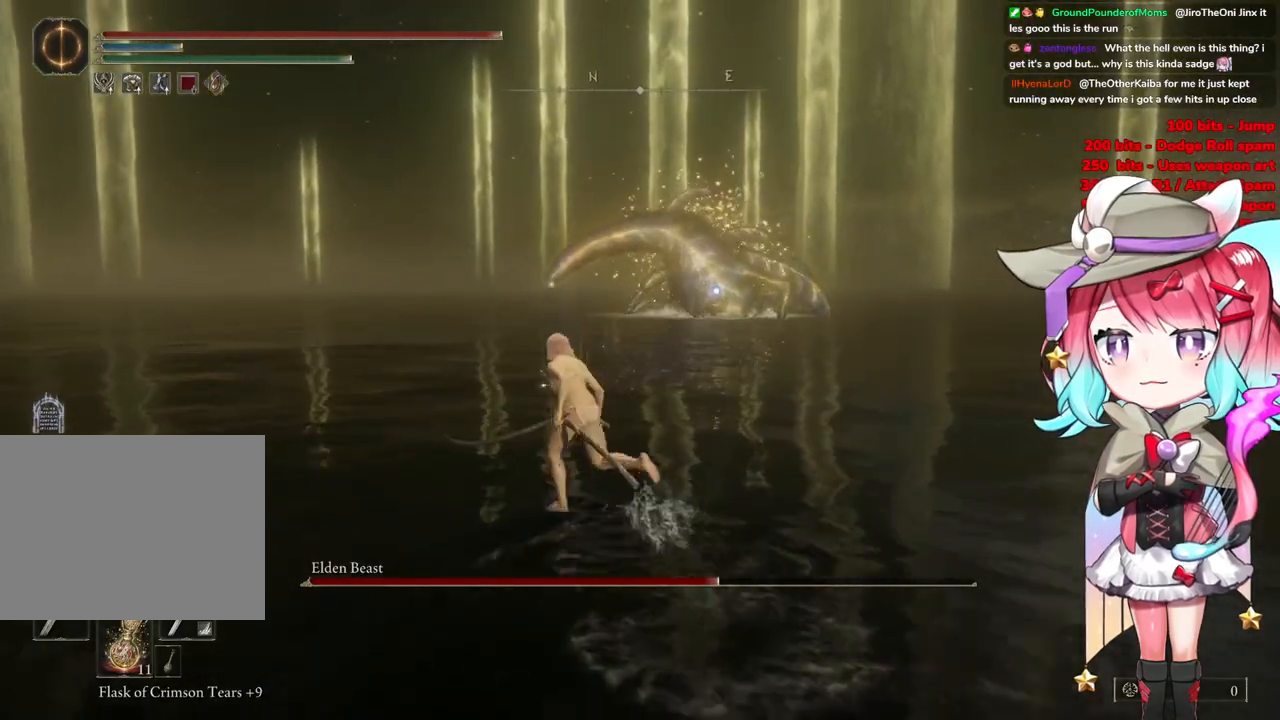
{"buttons": ["CIRCLE"], "left_stick": "up-left", "right_stick": "center", "events": []}
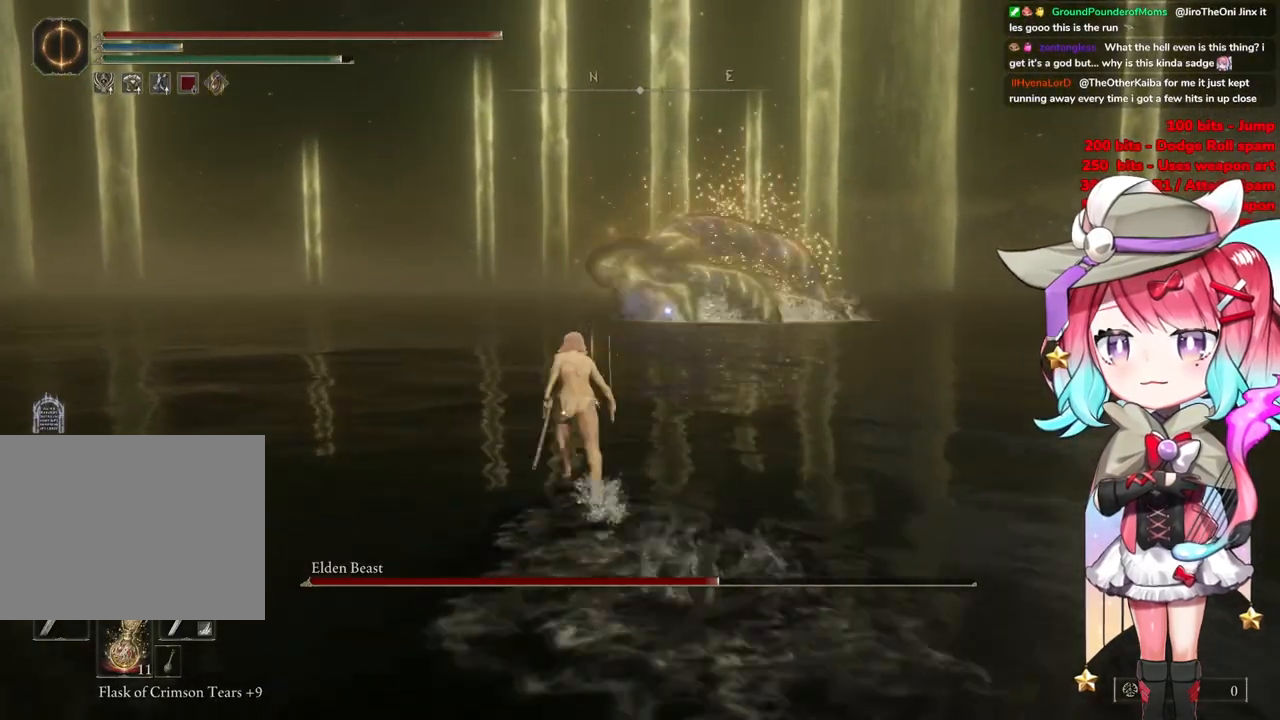
{"buttons": ["CIRCLE"], "left_stick": "up-left", "right_stick": "center", "events": []}
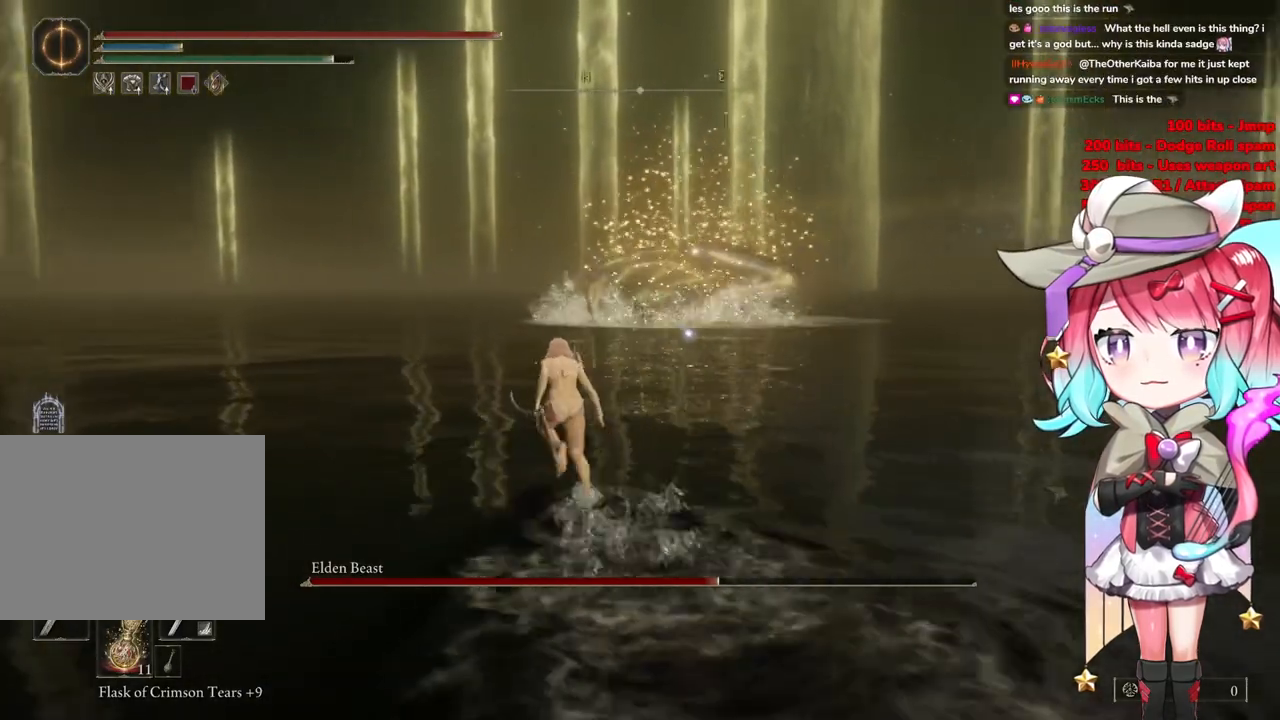
{"buttons": ["CIRCLE"], "left_stick": "up-left", "right_stick": "center", "events": []}
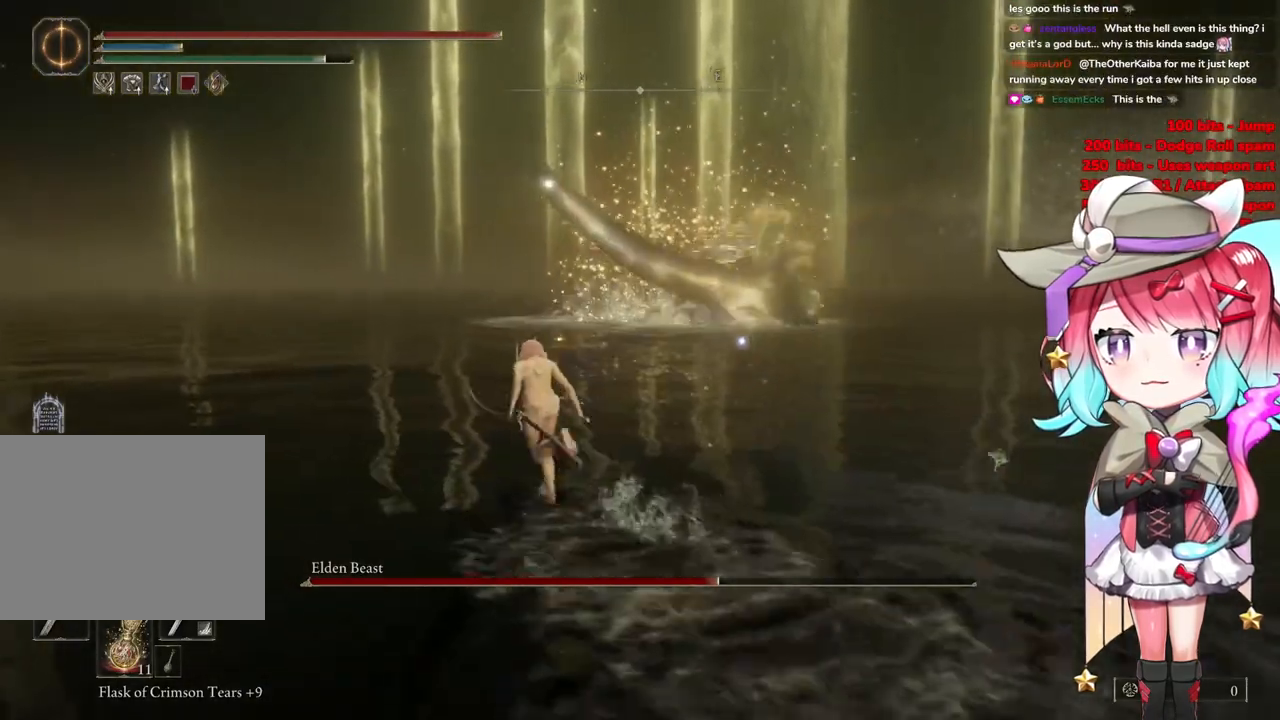
{"buttons": ["CIRCLE"], "left_stick": "up-left", "right_stick": "center", "events": []}
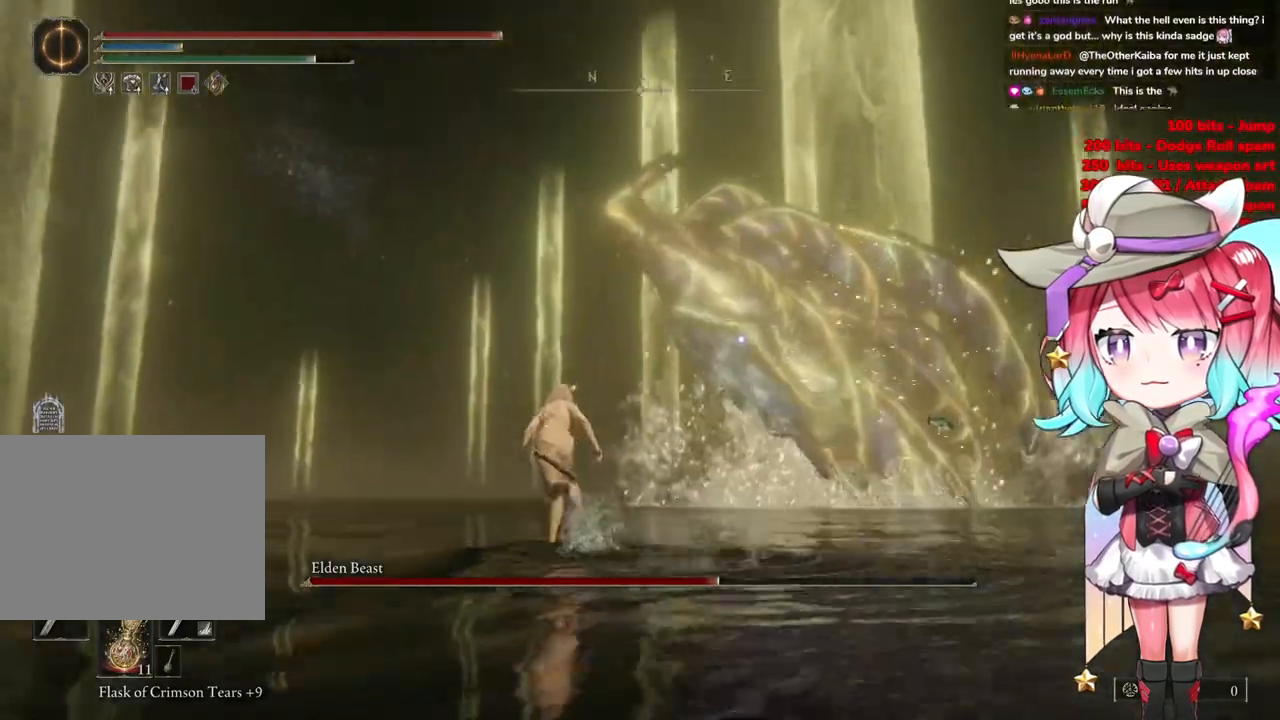
{"buttons": ["CIRCLE"], "left_stick": "up-left", "right_stick": "center", "events": []}